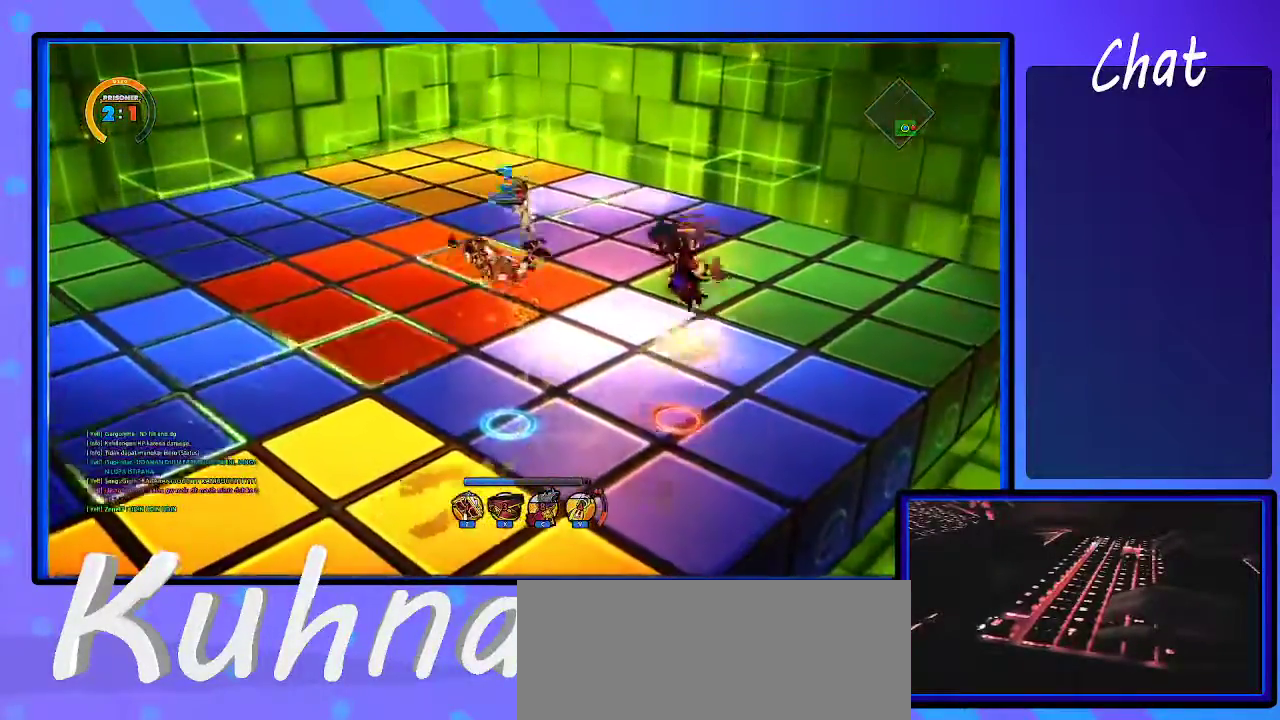
Gameplay with keyboard; each line is a JSON object with the keys held at the frame after it. "events" lists presses ("down") and releases ("up") of ".", "/", "0", "1", "2", "3", "4", "5", "6", "7", "8", "9", "a", "alt_l", "alt_r", "b", "backslash", "backspace", "c", "caps_lock", "comma", "ctrl_l", "ctrl_r", "d", "down", "e", "equals", "escape", "f", "f1", "f10", "f11", "f12", "f2", "f3", "f4", "f5", "f6", "f7", "f8", "f9", "g", "h", "i", "j", "k", "l", "lbracket", "left", "m", "minus", "n", "o", "p", "q", "quote", "r", "rbracket", "return", "right", "s", "semicolon", "shift_l", "shift_r", "space", "super", "t", "tab", "tilde", "u", "up", "v", "w", "x", "y" and "z" between this image and that frame as [ms after this image, input, new state], when the widget could be followed in between. No other keys are recorded. Mouse input is not recorded.
{"keys": ["right", "s"], "events": [[317, "right", "down"], [500, "s", "down"]]}
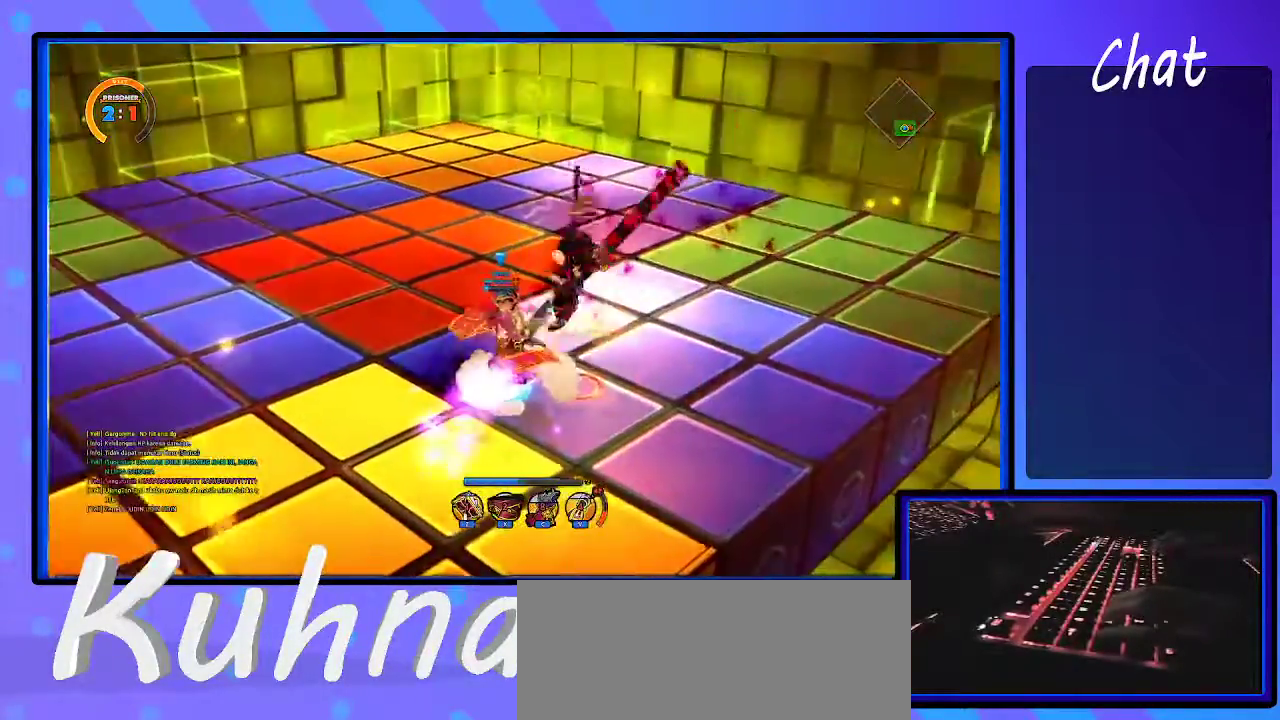
{"keys": ["right", "s"], "events": [[50, "right", "up"], [100, "right", "down"], [150, "right", "up"], [250, "right", "down"], [300, "right", "up"], [333, "right", "down"], [433, "right", "up"], [483, "right", "down"]]}
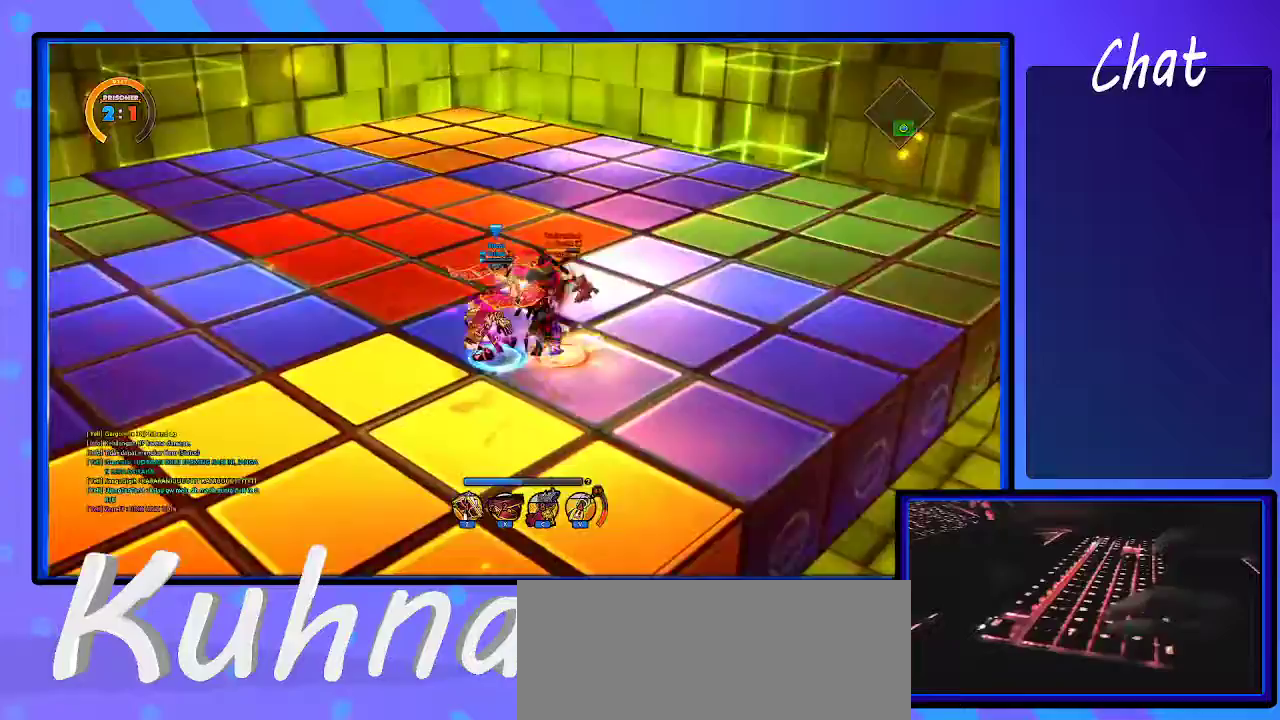
{"keys": [], "events": [[117, "right", "up"], [167, "right", "down"], [267, "right", "up"], [300, "s", "up"]]}
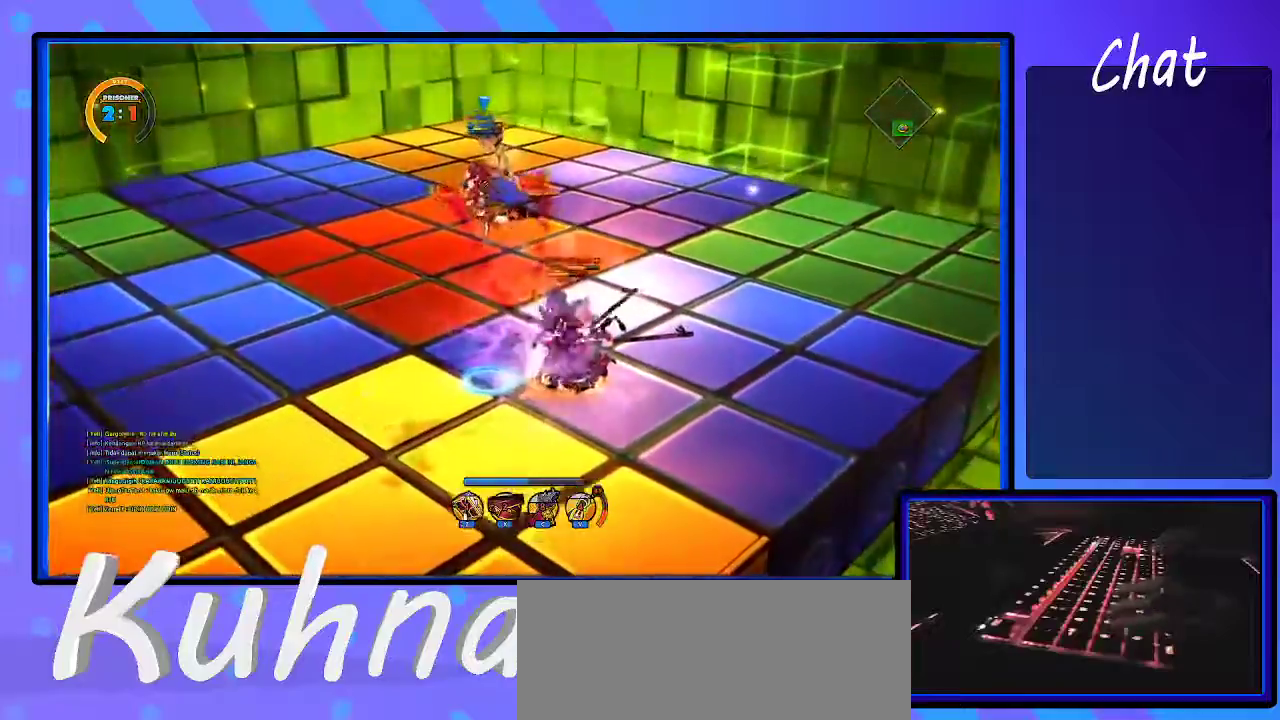
{"keys": ["right"], "events": [[467, "right", "down"]]}
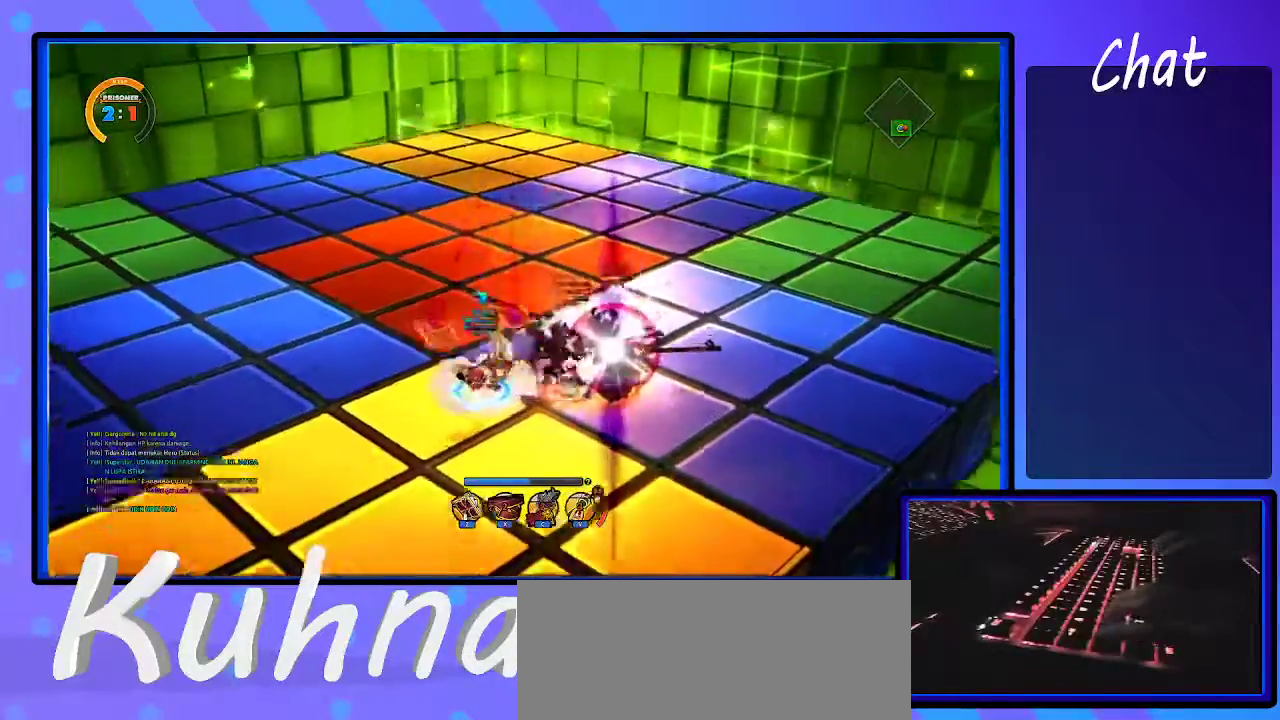
{"keys": ["left"], "events": [[17, "left", "down"], [67, "right", "up"], [150, "left", "up"], [150, "right", "down"], [250, "left", "down"], [250, "right", "up"], [333, "left", "up"], [333, "right", "down"], [433, "left", "down"], [433, "right", "up"]]}
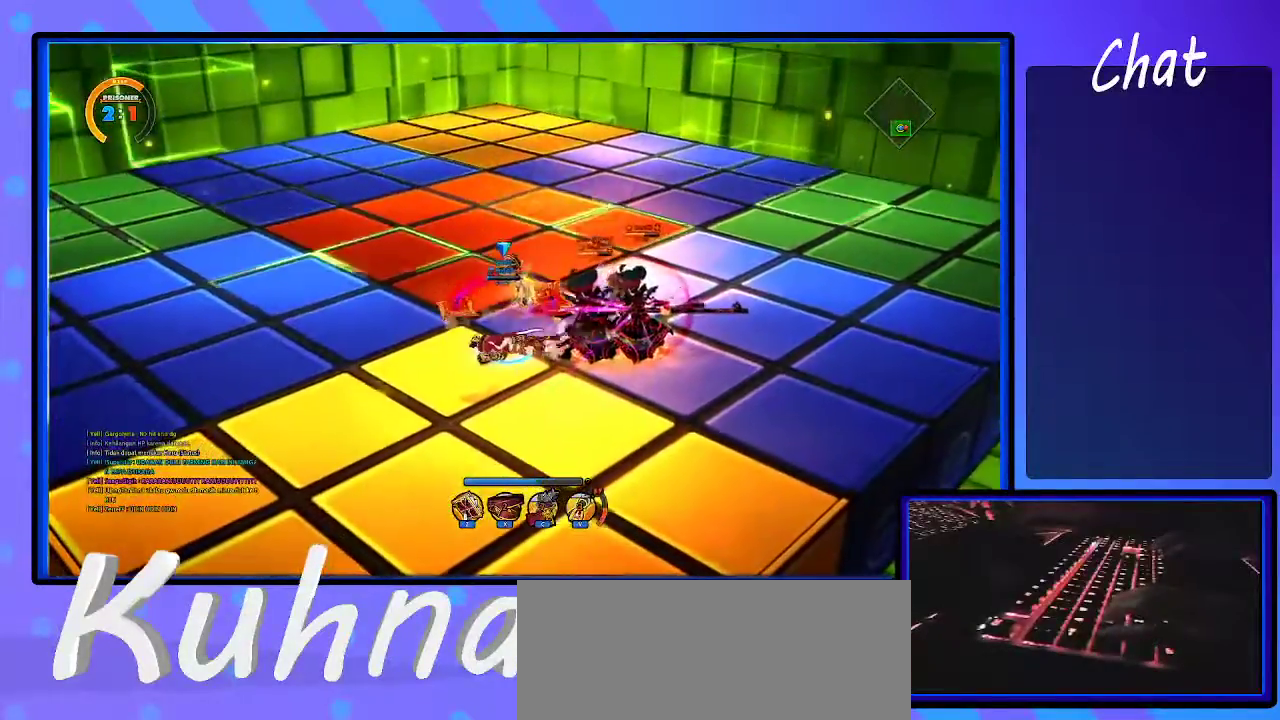
{"keys": [], "events": [[33, "left", "up"], [117, "left", "down"], [217, "left", "up"], [300, "left", "down"], [400, "right", "down"], [450, "left", "up"], [483, "right", "up"]]}
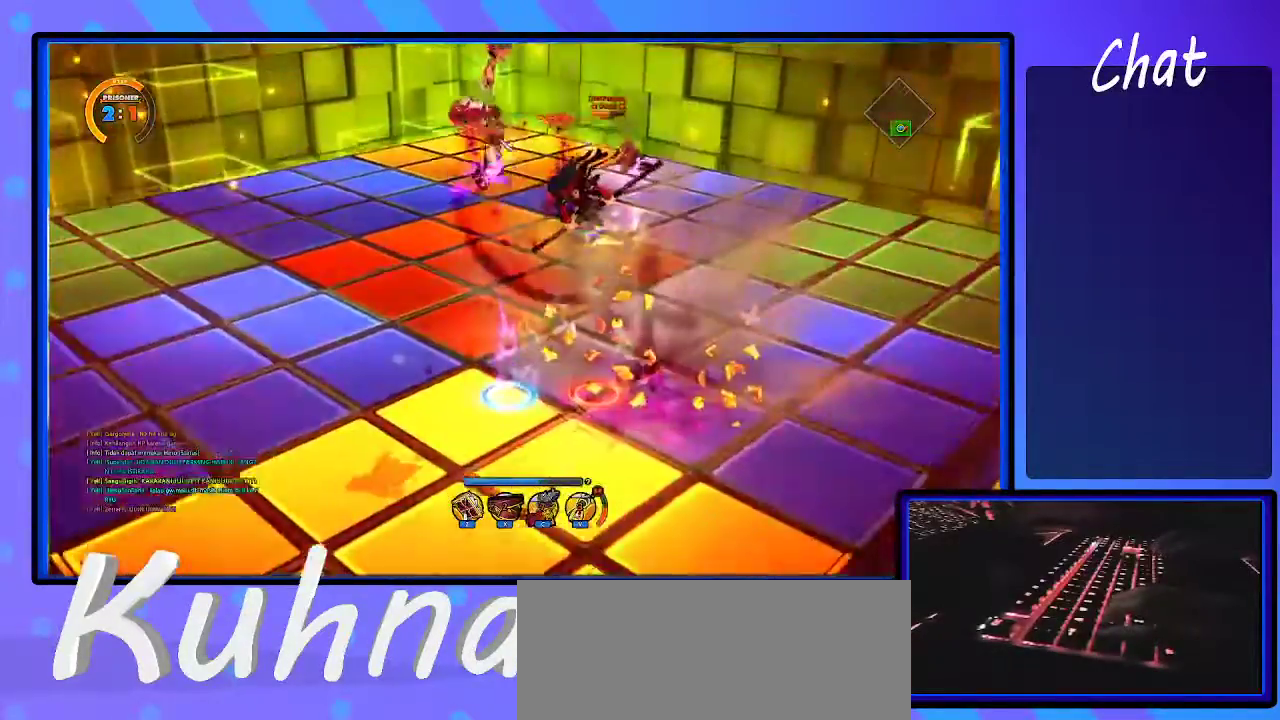
{"keys": [], "events": [[50, "left", "down"], [183, "left", "up"]]}